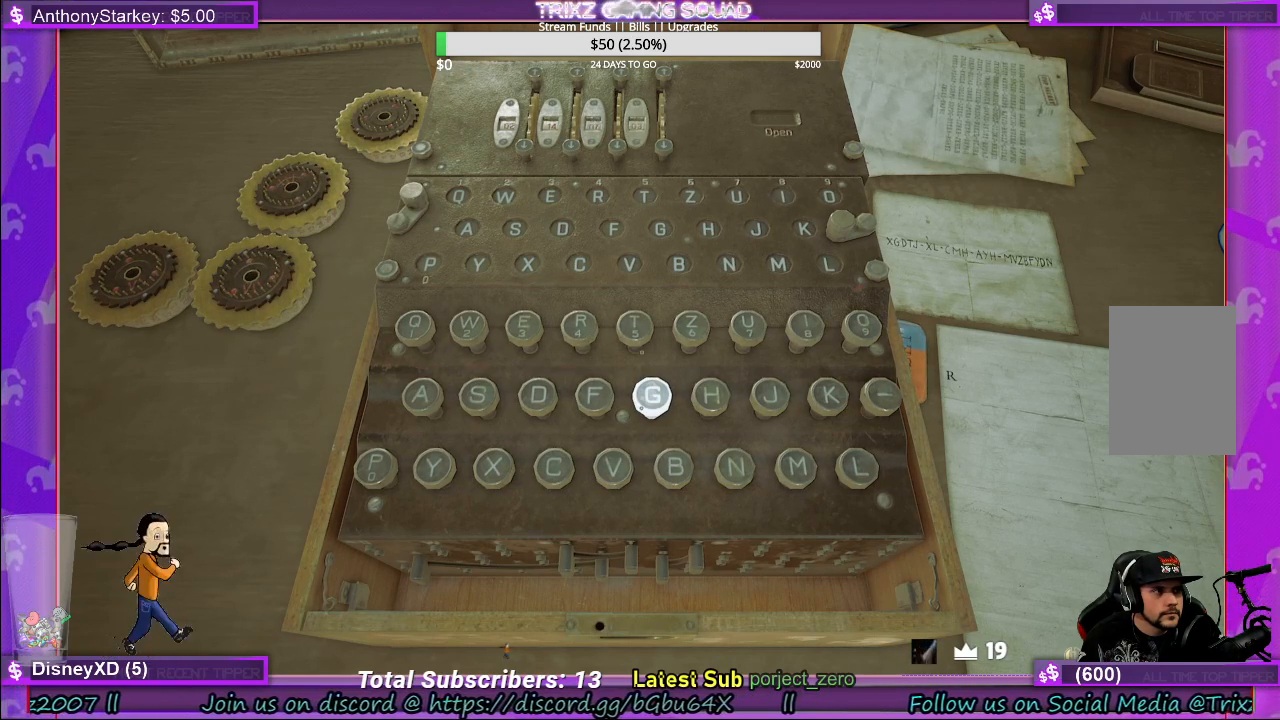
Gameplay with keyboard and mouse; each line is a JSON object with the keys and mouse buttons held at the frame after it. "events" lists presses ("down") and releases ("up") of "a", "ctrl", "d", "e", "f", "q", "r", "s", "shift", "space", "tab", "w", "mouse_left", "mouse_wheel", "mouse_right" and "mouse_mb4" between this image and that frame as [ms after this image, input, new state], when the widget could be followed in between. "mouse_left", "mouse_wheel", "mouse_right", "mouse_mb4" = the "left", "wheel", "right", "mb4" buttons of the "mouse" list. No other keys are recorded. "wheel" means that the mouse wheel is clicked or scrolled. Mouse movement is not recorded.
{"keys": [], "mouse": [], "events": [[250, "mouse_right", "down"], [417, "mouse_right", "up"]]}
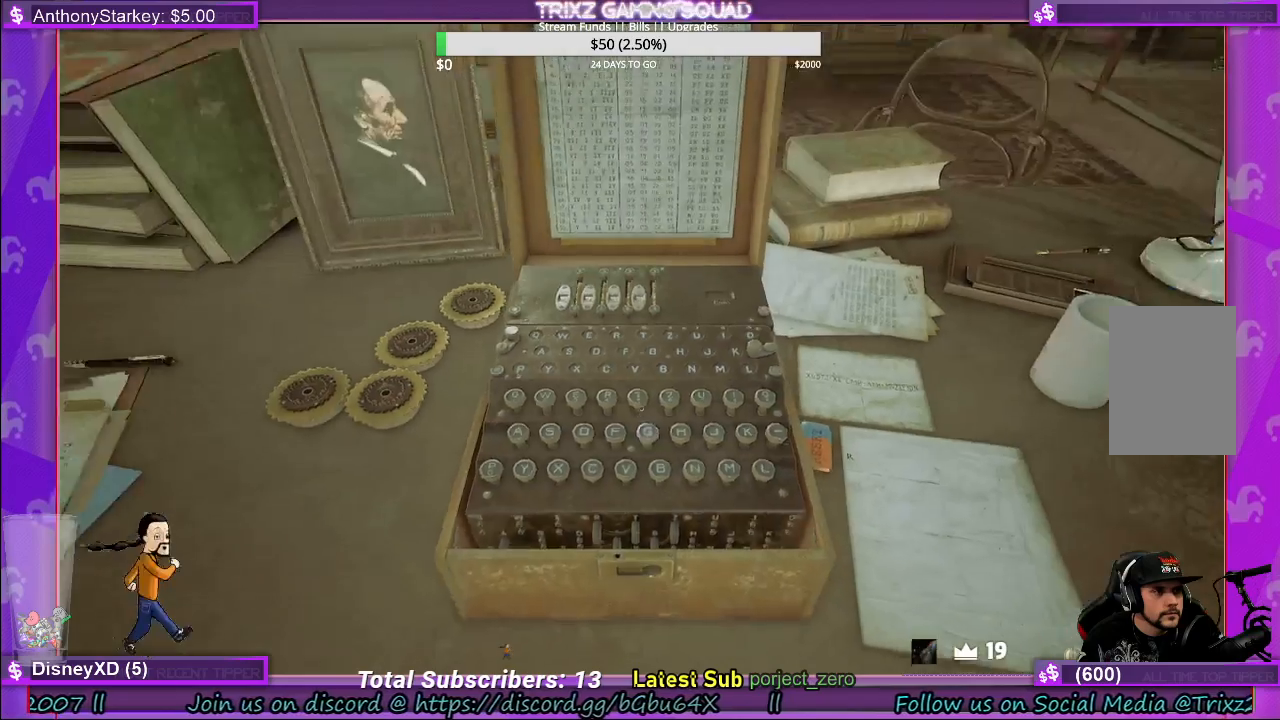
{"keys": [], "mouse": [], "events": []}
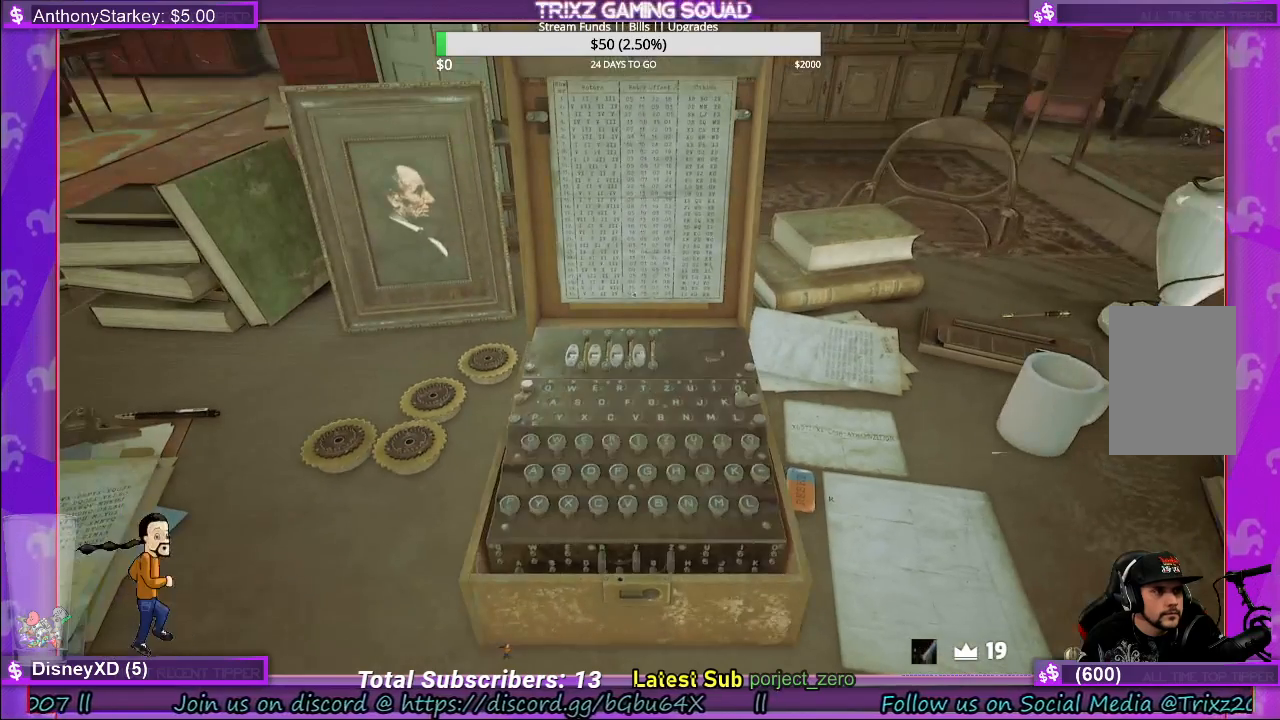
{"keys": [], "mouse": ["left"], "events": [[433, "mouse_left", "down"]]}
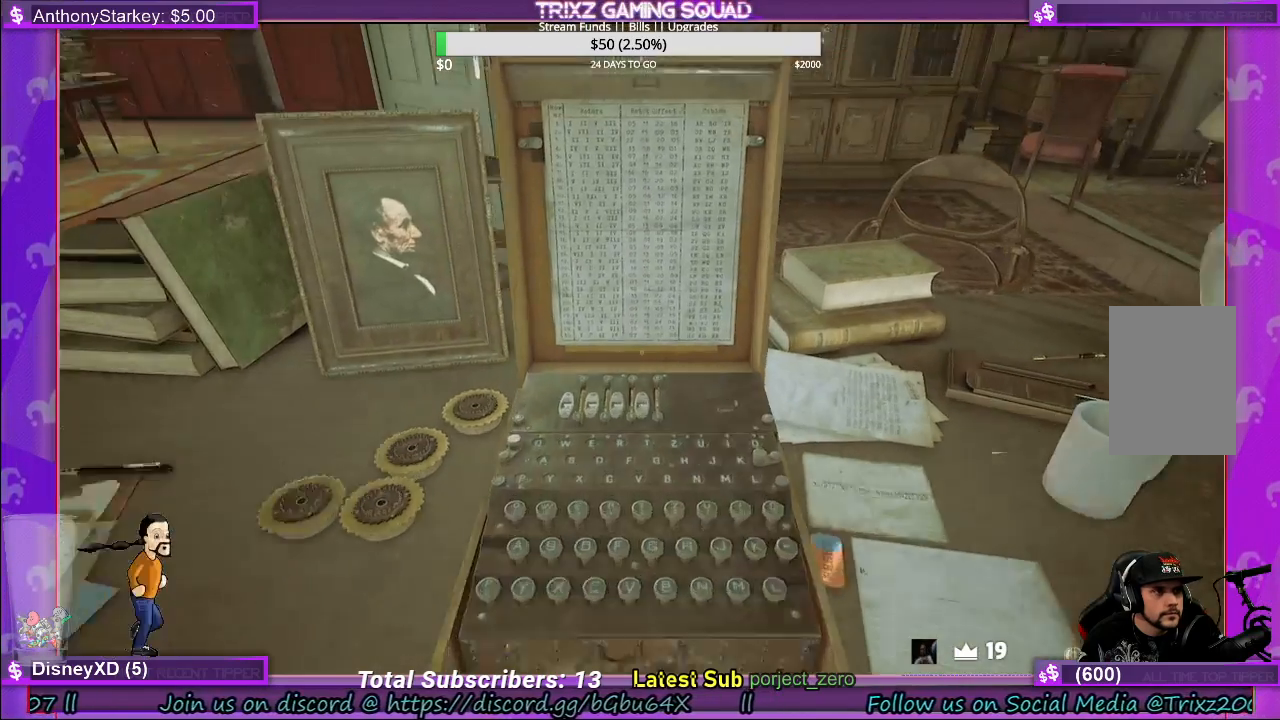
{"keys": [], "mouse": [], "events": [[67, "mouse_left", "up"]]}